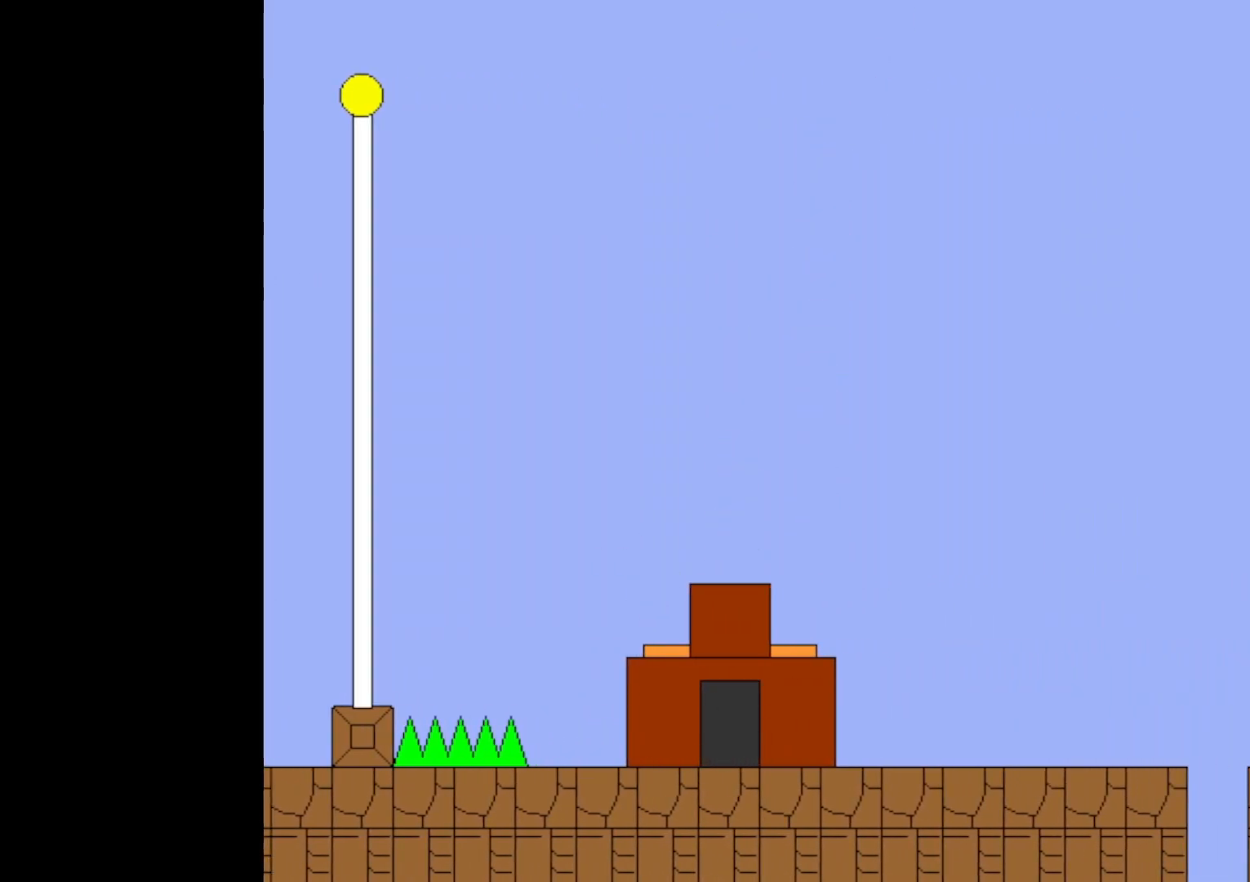
Gameplay with keyboard; each line is a JSON object with the keys held at the frame after it. "events" lists presses ("down") and releases ("up") of "down", "left", "right" and "up" between this image and that frame as [ms after this image, input, new state], when the widget could be followed in between. No other keys are recorded. Mouse input is not recorded.
{"keys": ["right"], "events": []}
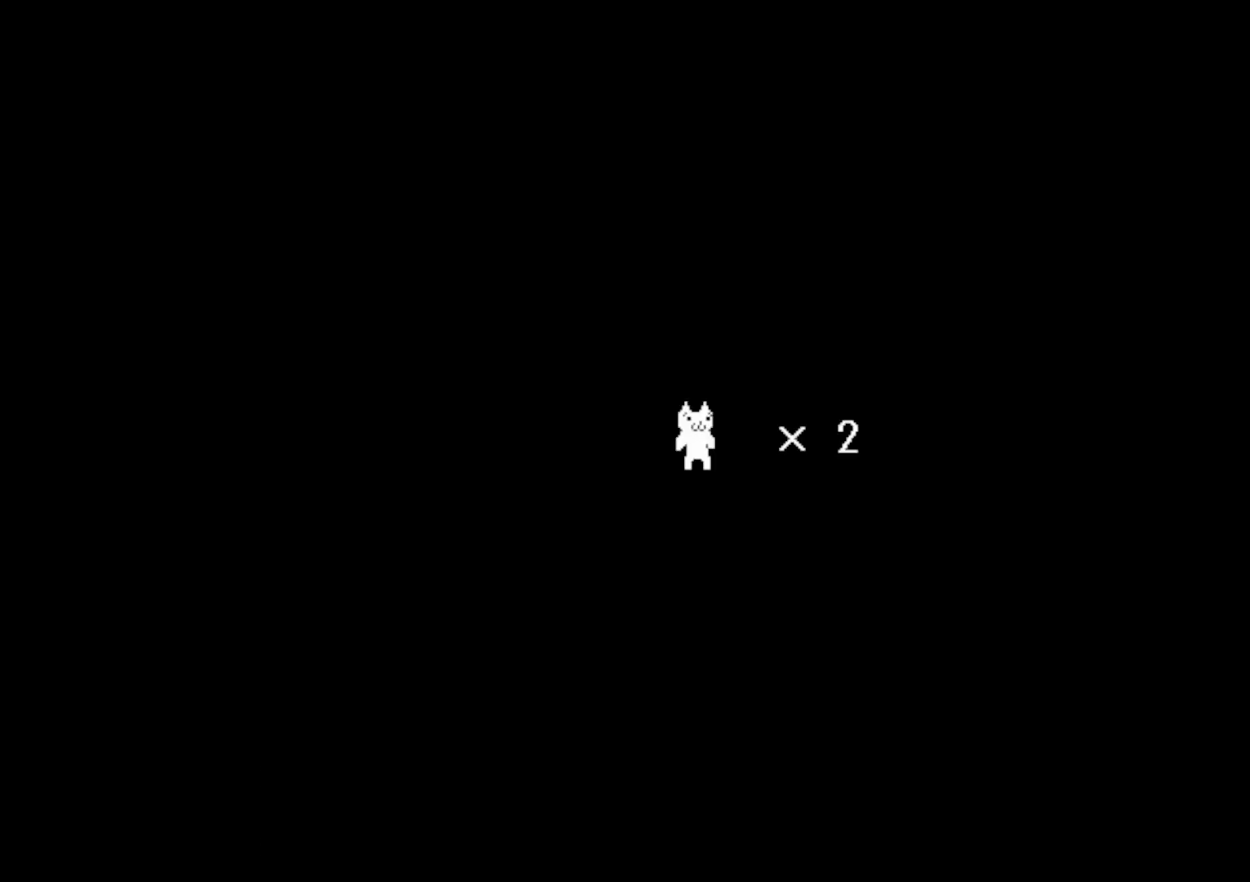
{"keys": ["right"], "events": []}
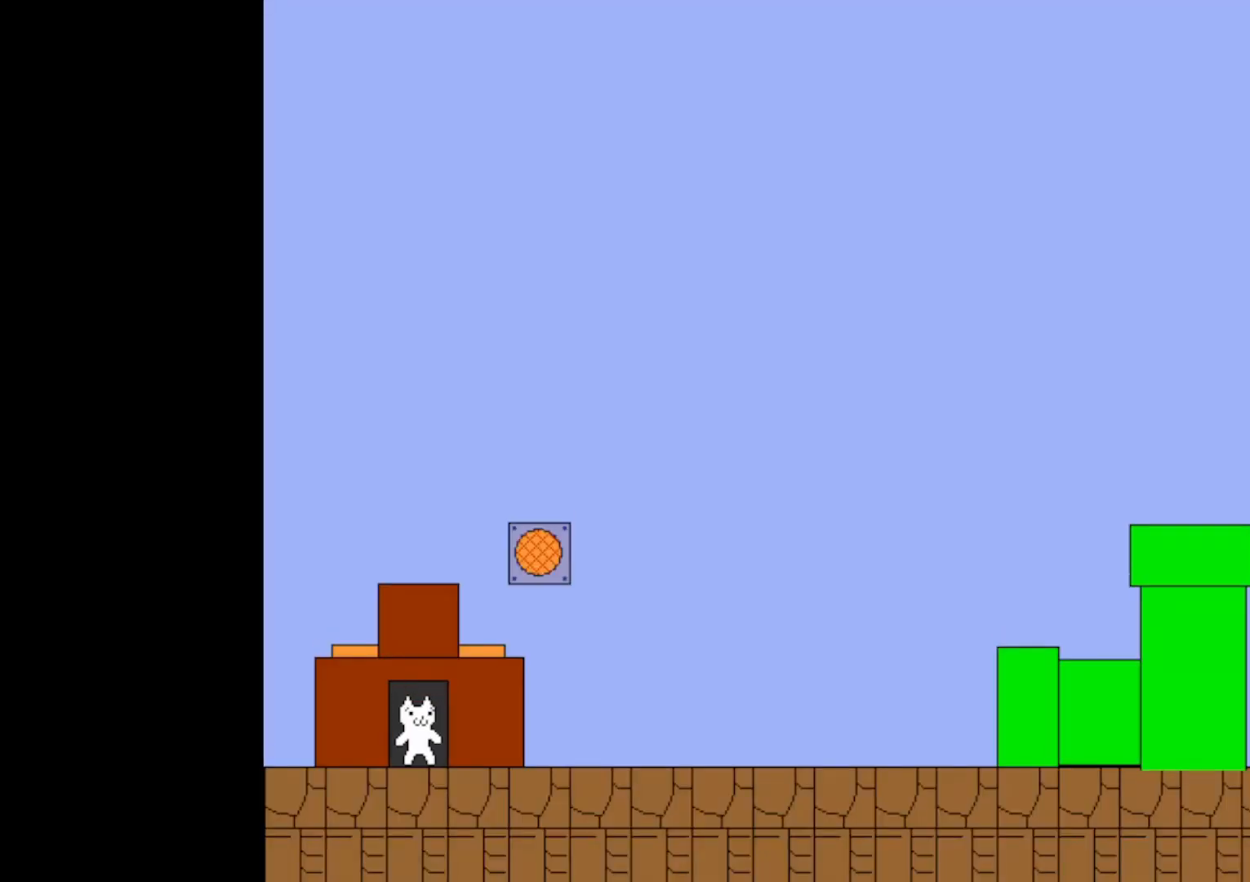
{"keys": ["right", "up"], "events": [[500, "up", "down"]]}
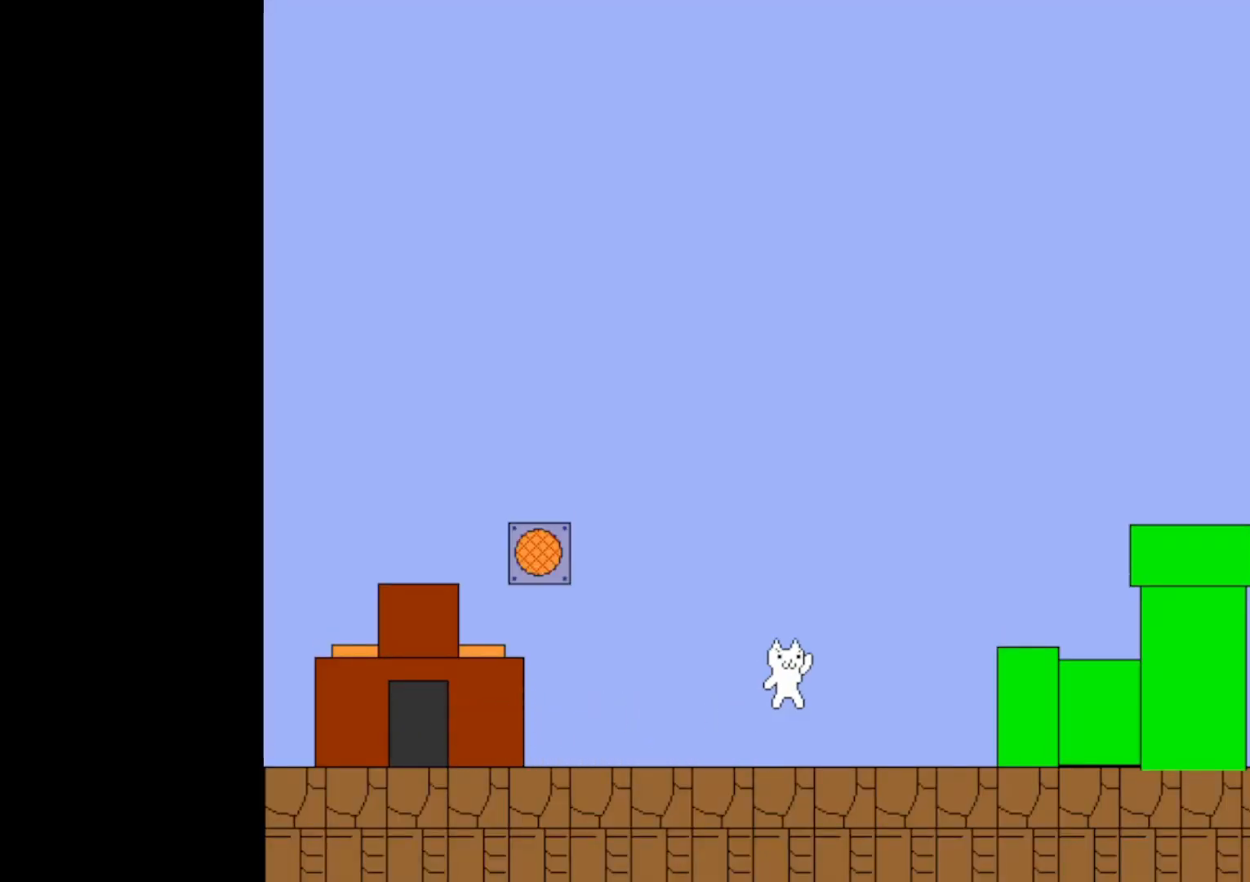
{"keys": ["left"], "events": [[267, "up", "up"], [317, "left", "down"], [317, "right", "up"]]}
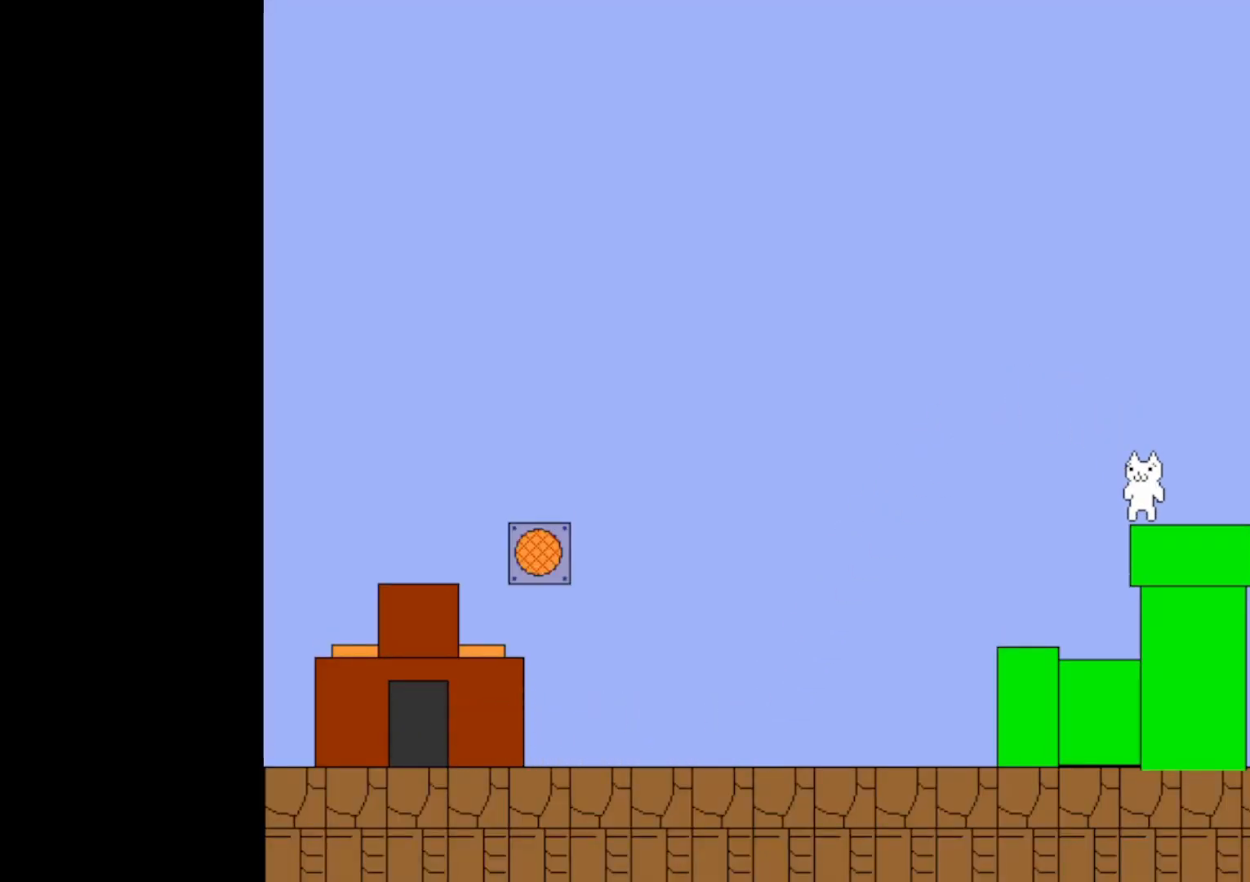
{"keys": ["right"], "events": [[150, "left", "up"], [150, "right", "down"], [283, "right", "up"], [467, "right", "down"]]}
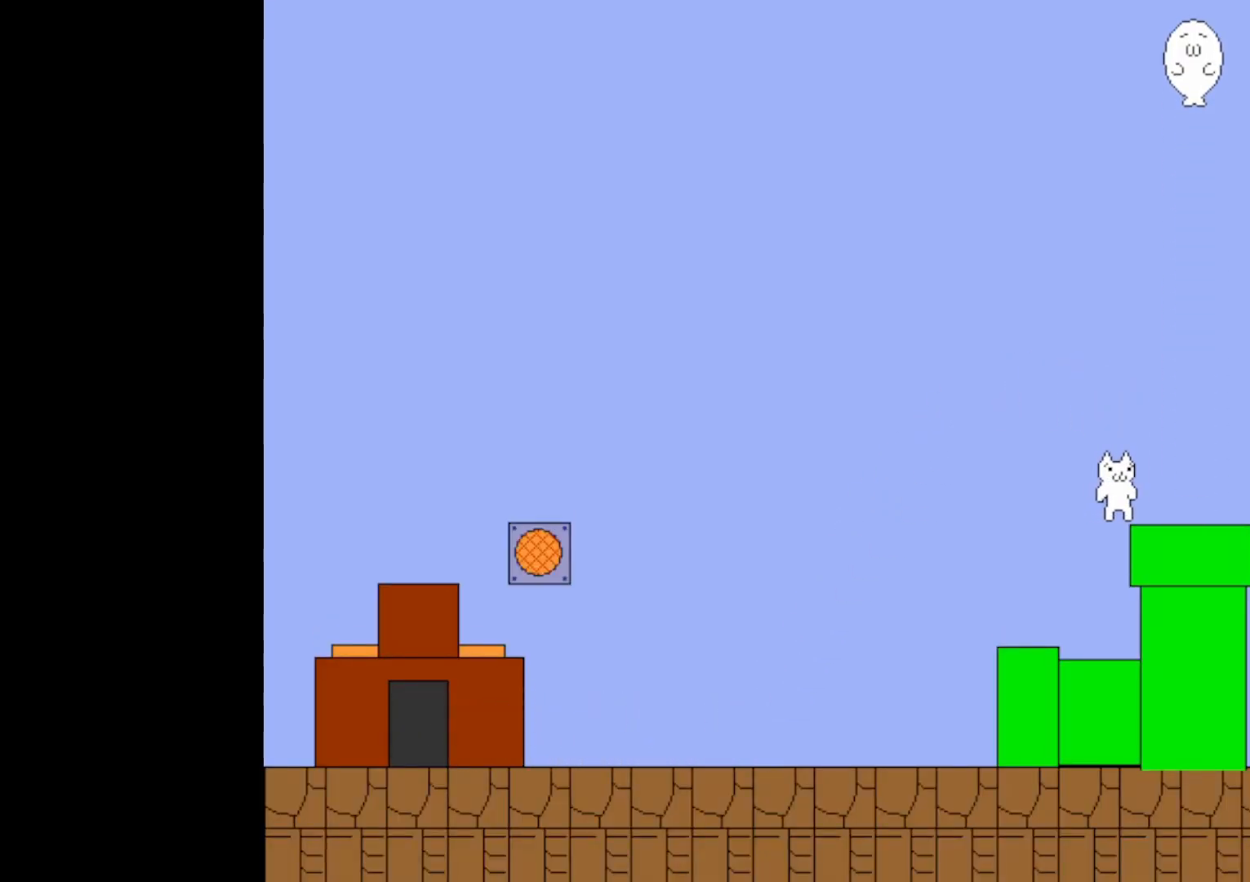
{"keys": [], "events": [[117, "down", "down"], [167, "right", "up"], [300, "down", "up"]]}
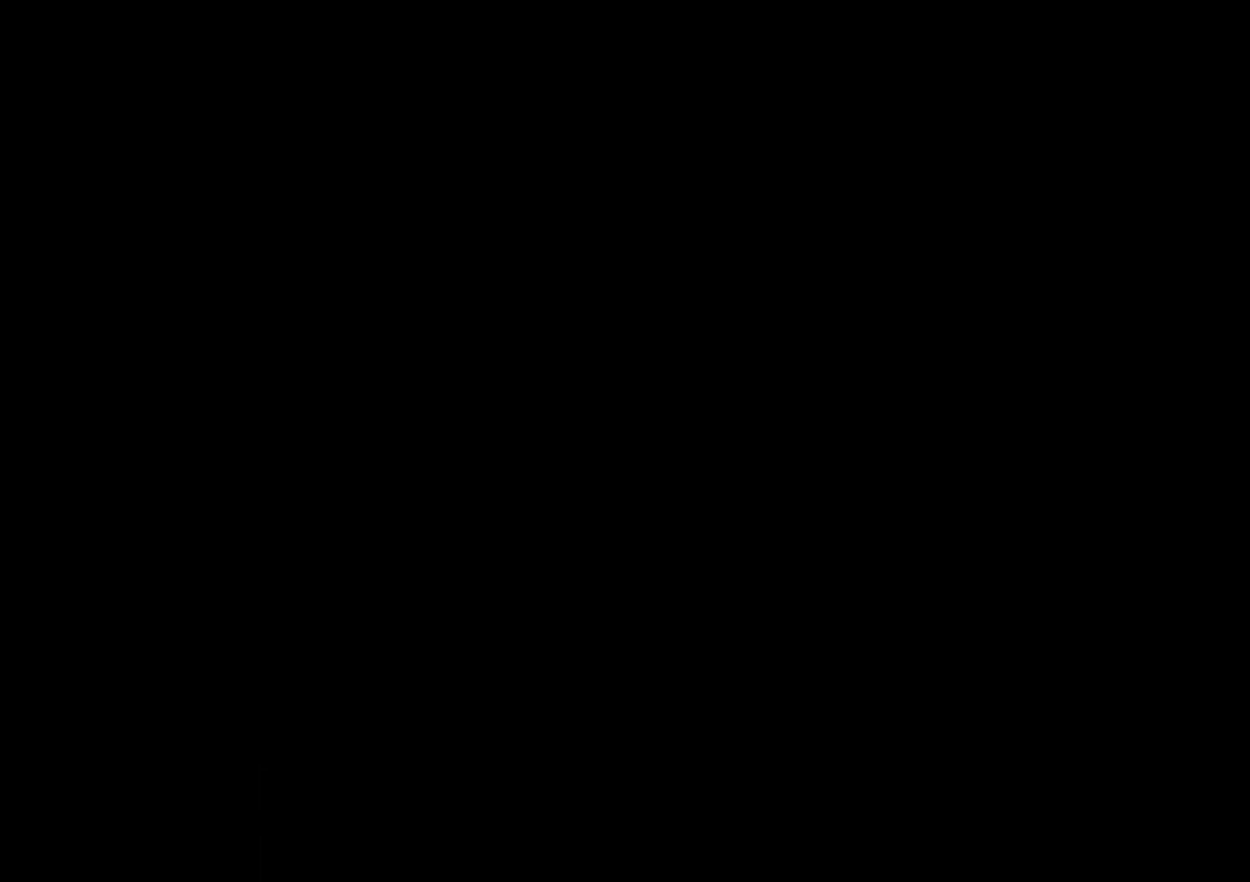
{"keys": [], "events": []}
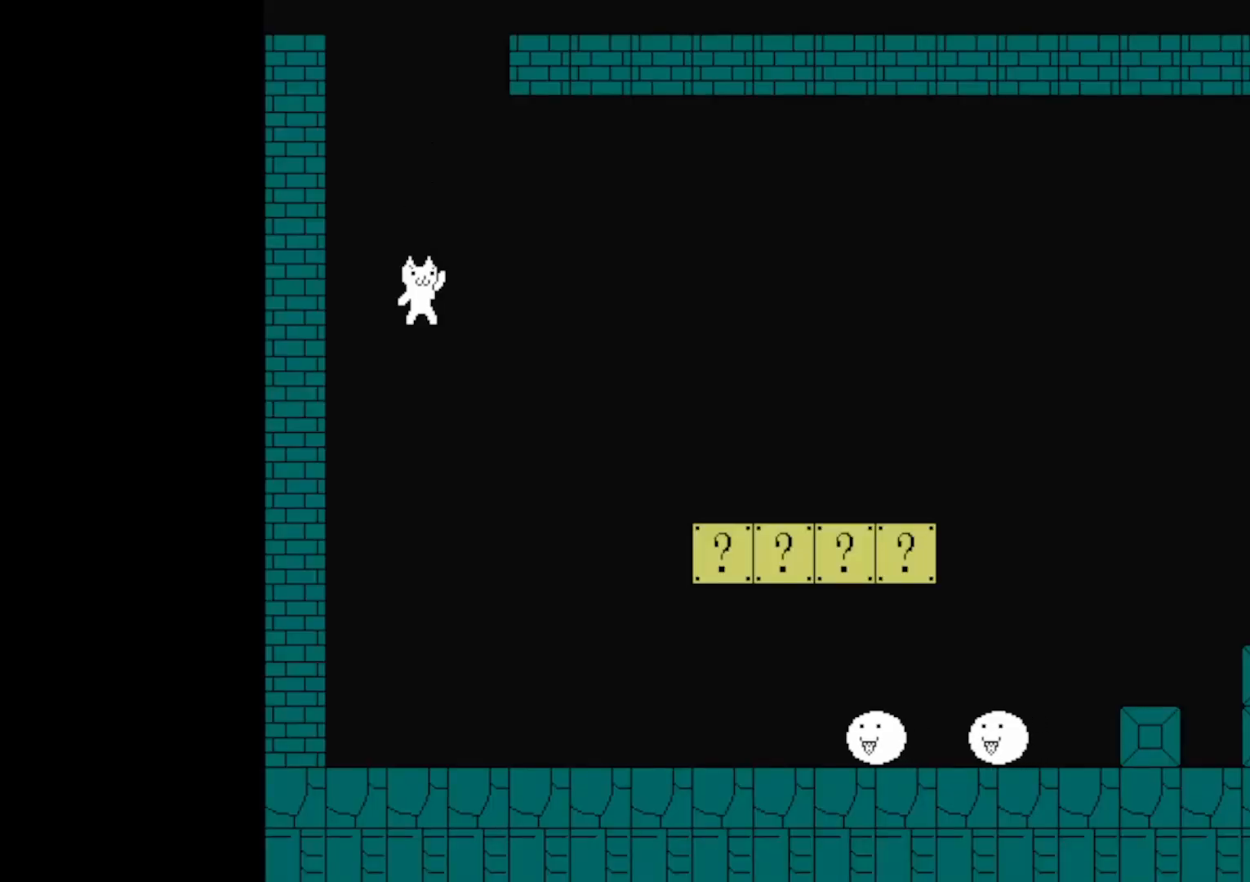
{"keys": ["right", "up"], "events": [[150, "right", "down"], [233, "up", "down"]]}
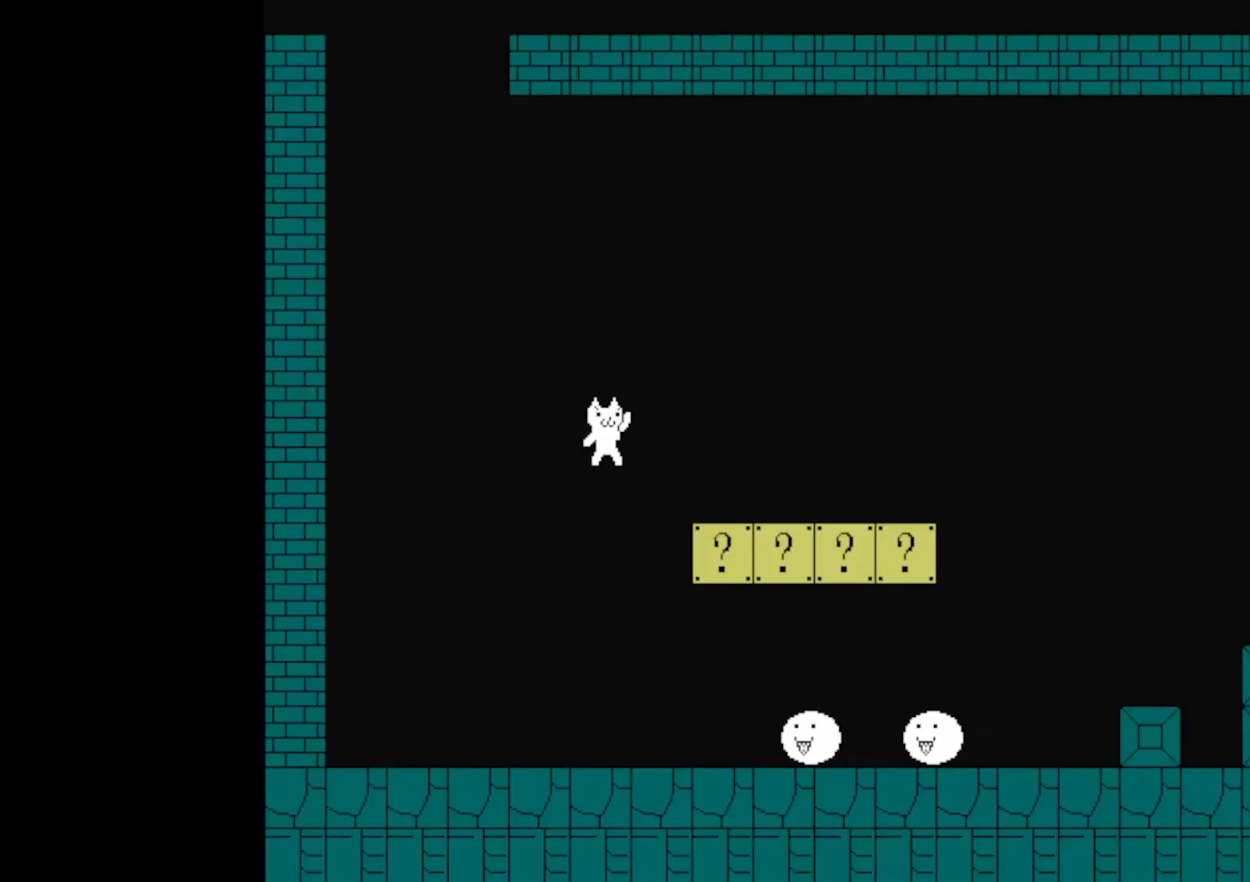
{"keys": ["right"], "events": [[33, "up", "up"], [300, "up", "down"], [350, "up", "up"]]}
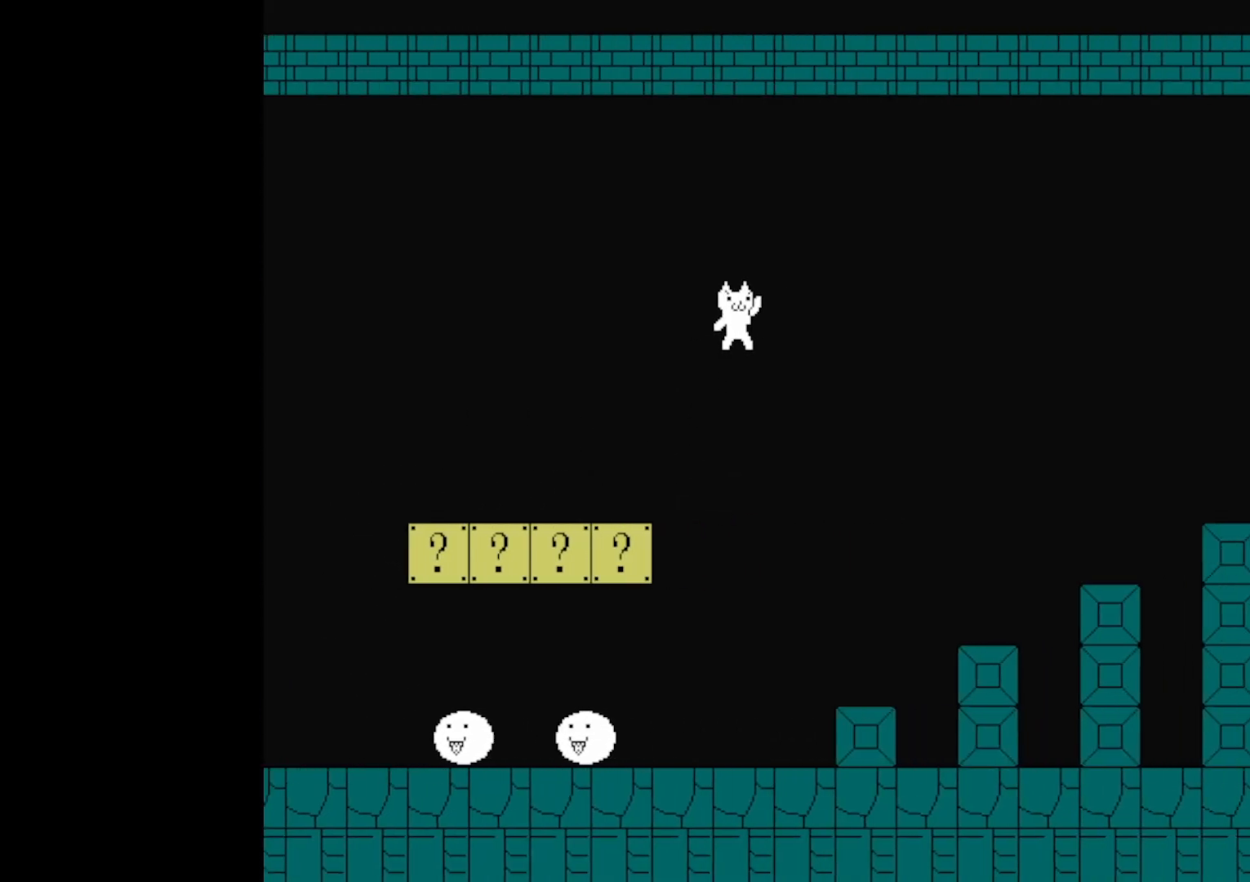
{"keys": ["right", "up"], "events": [[283, "up", "down"]]}
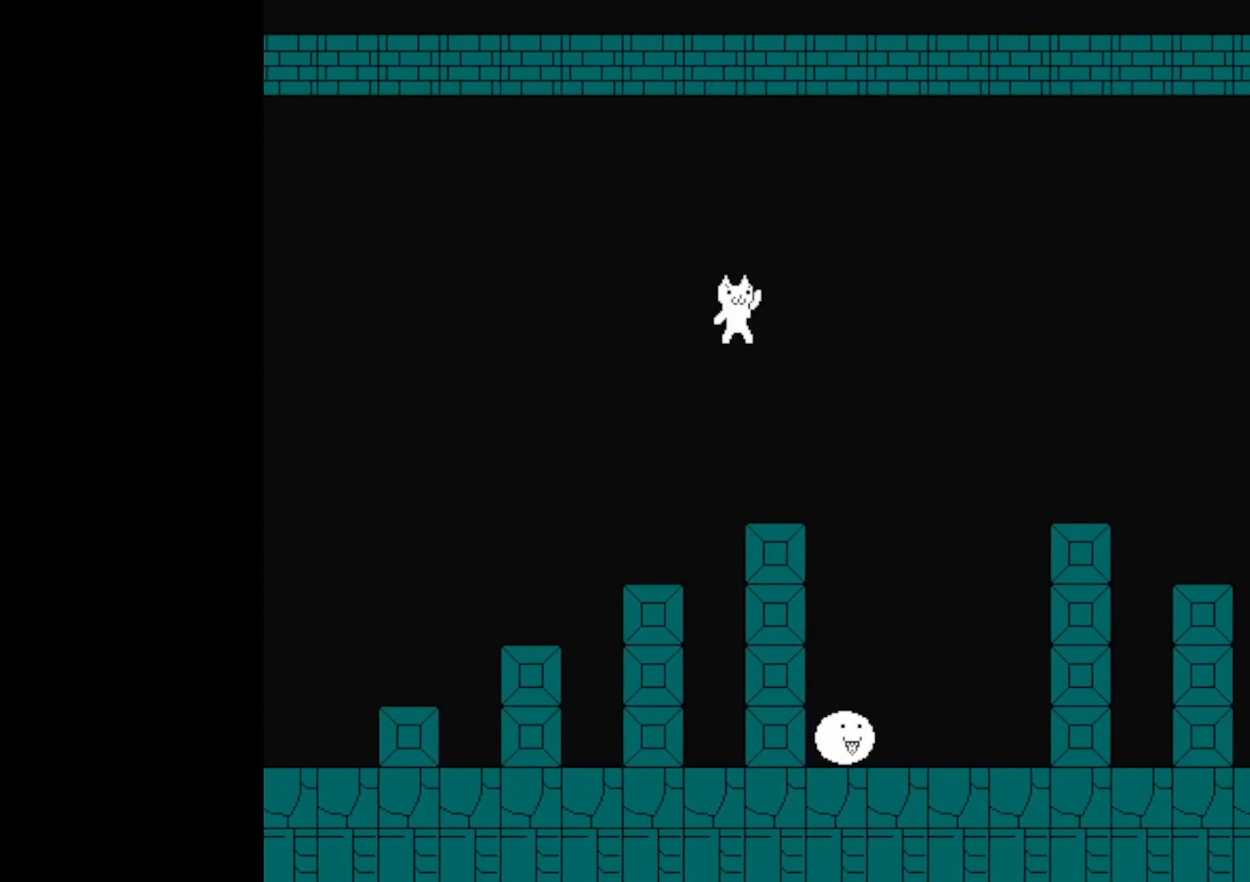
{"keys": ["right", "up"], "events": []}
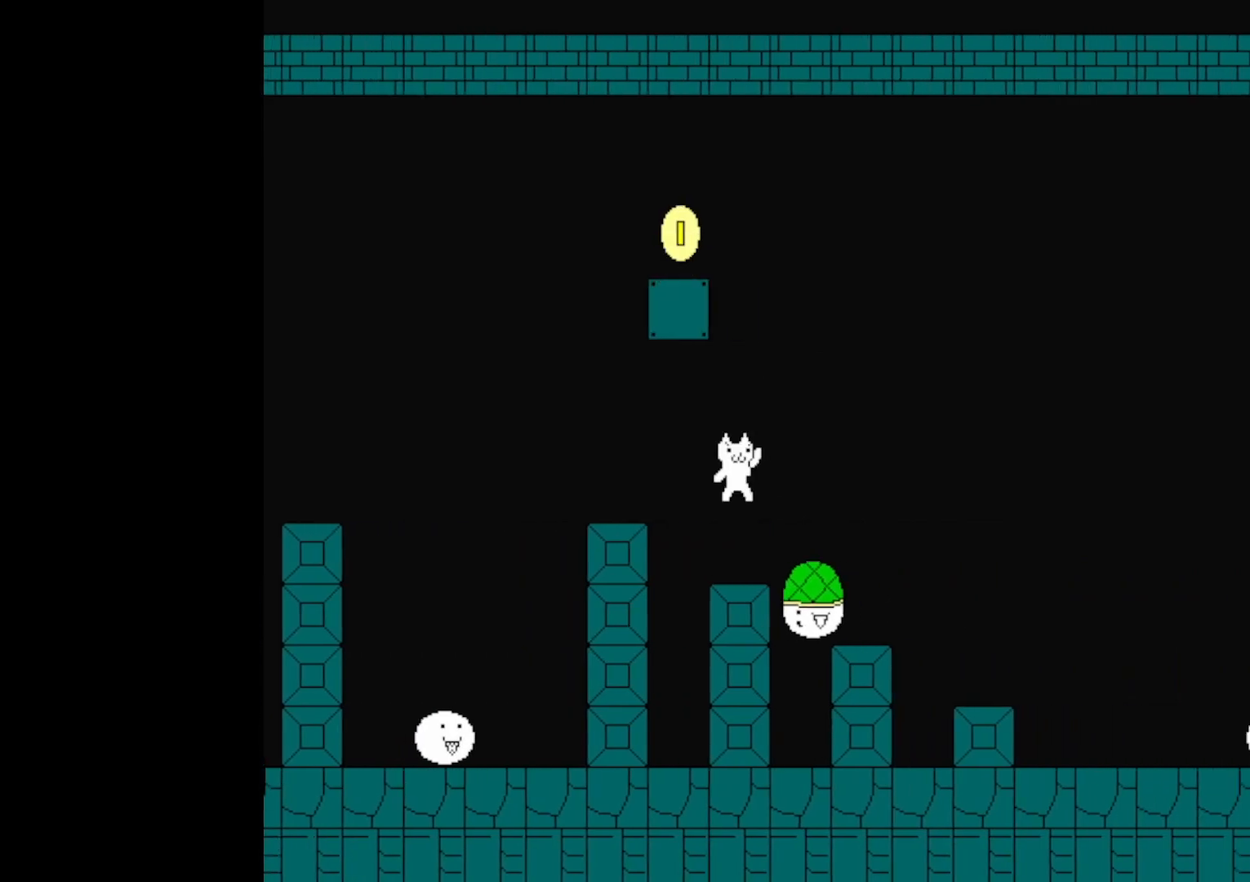
{"keys": ["right", "up"], "events": []}
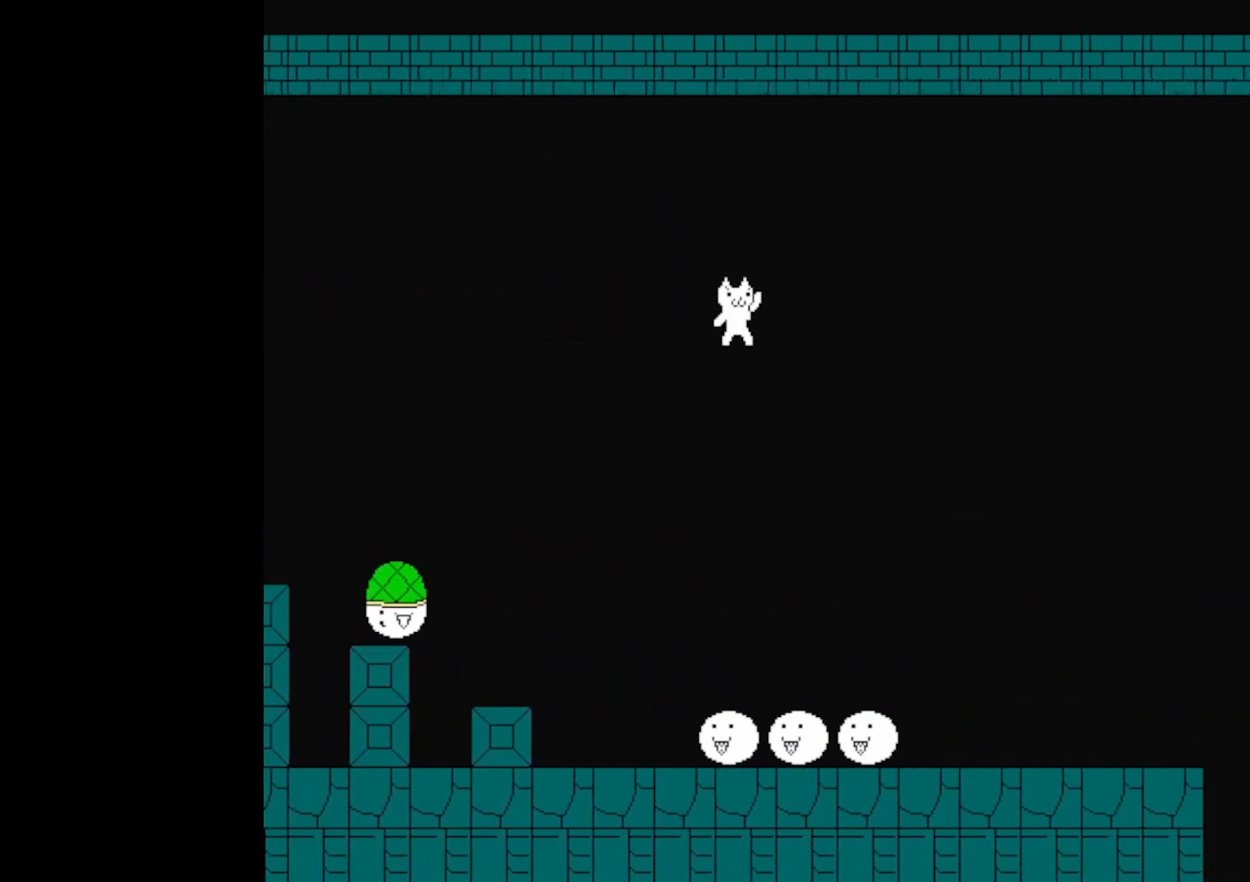
{"keys": ["right", "up"], "events": []}
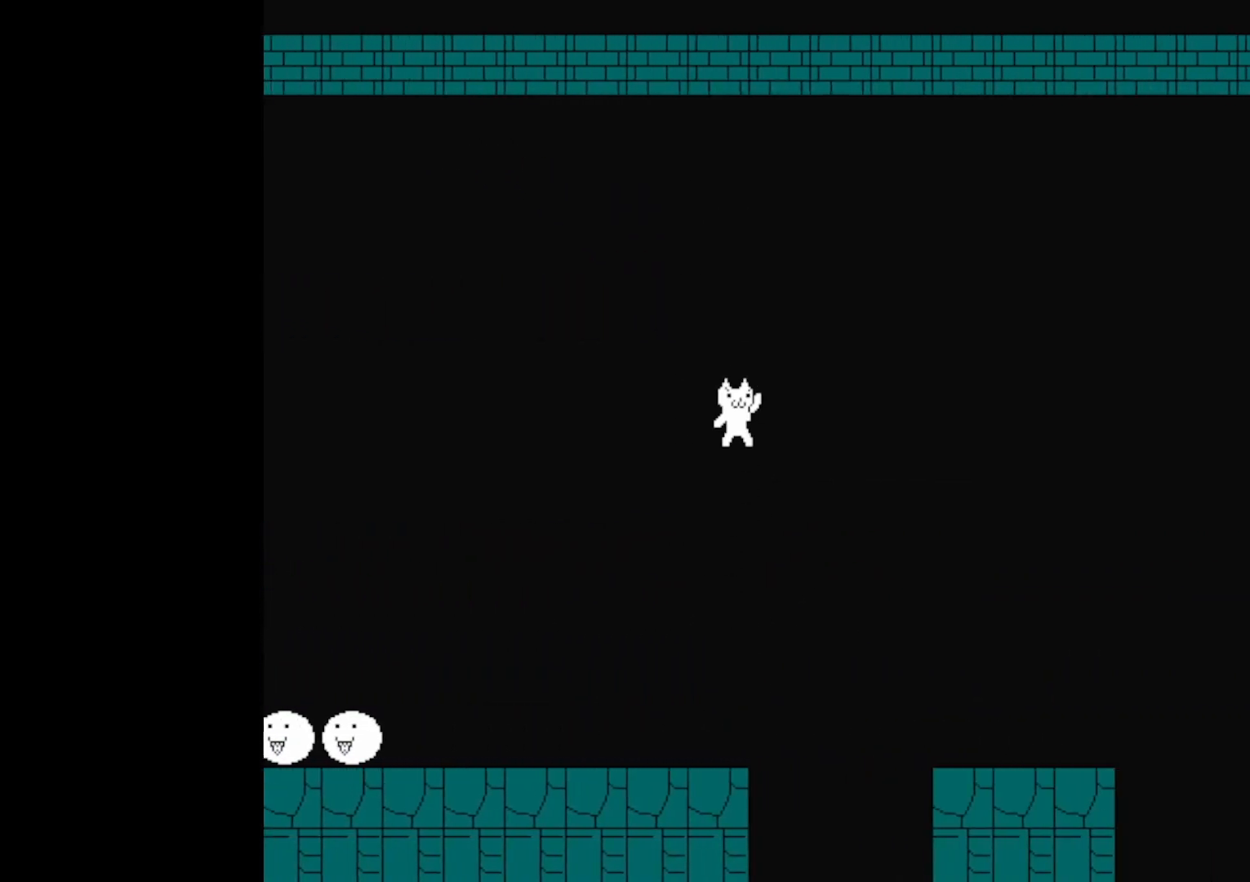
{"keys": ["right", "up"], "events": [[100, "up", "up"], [433, "up", "down"]]}
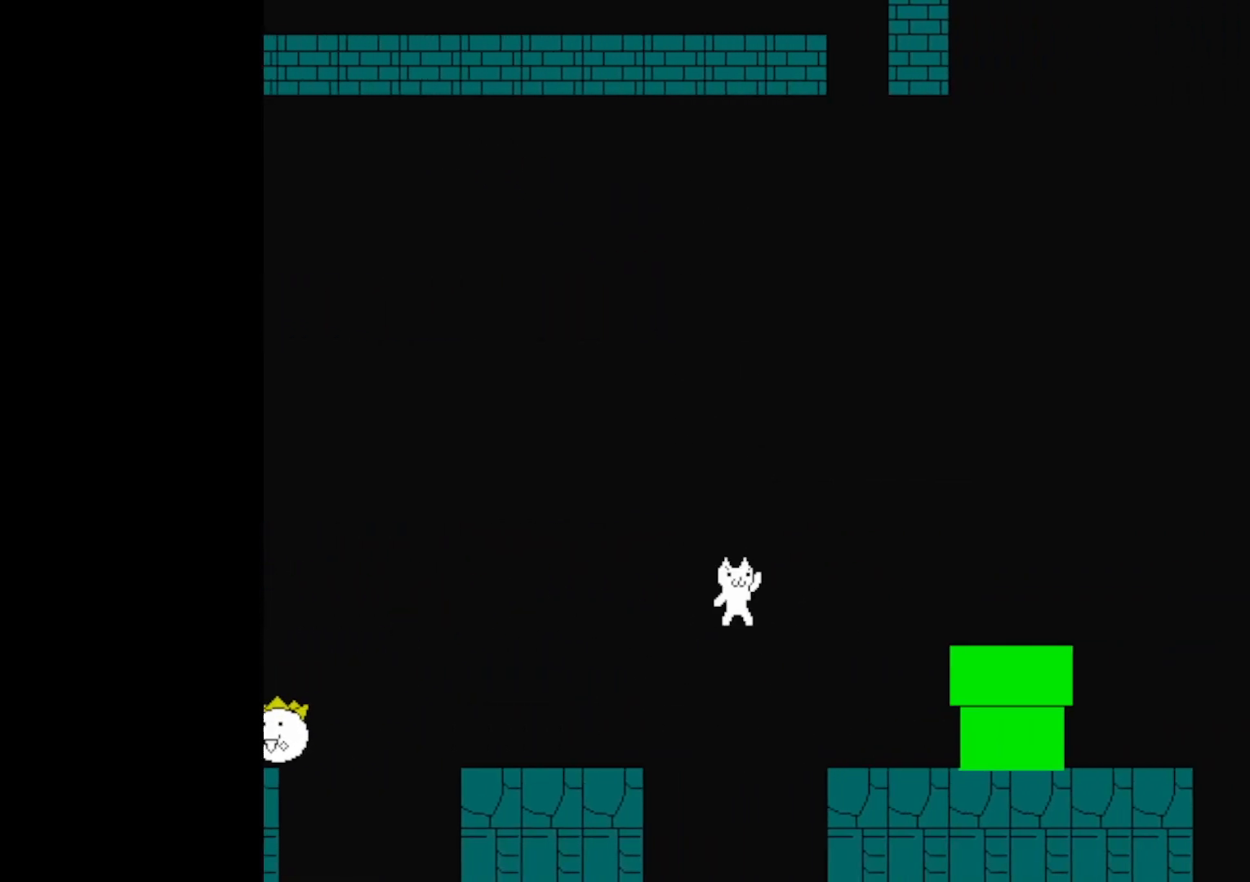
{"keys": ["right", "up"], "events": []}
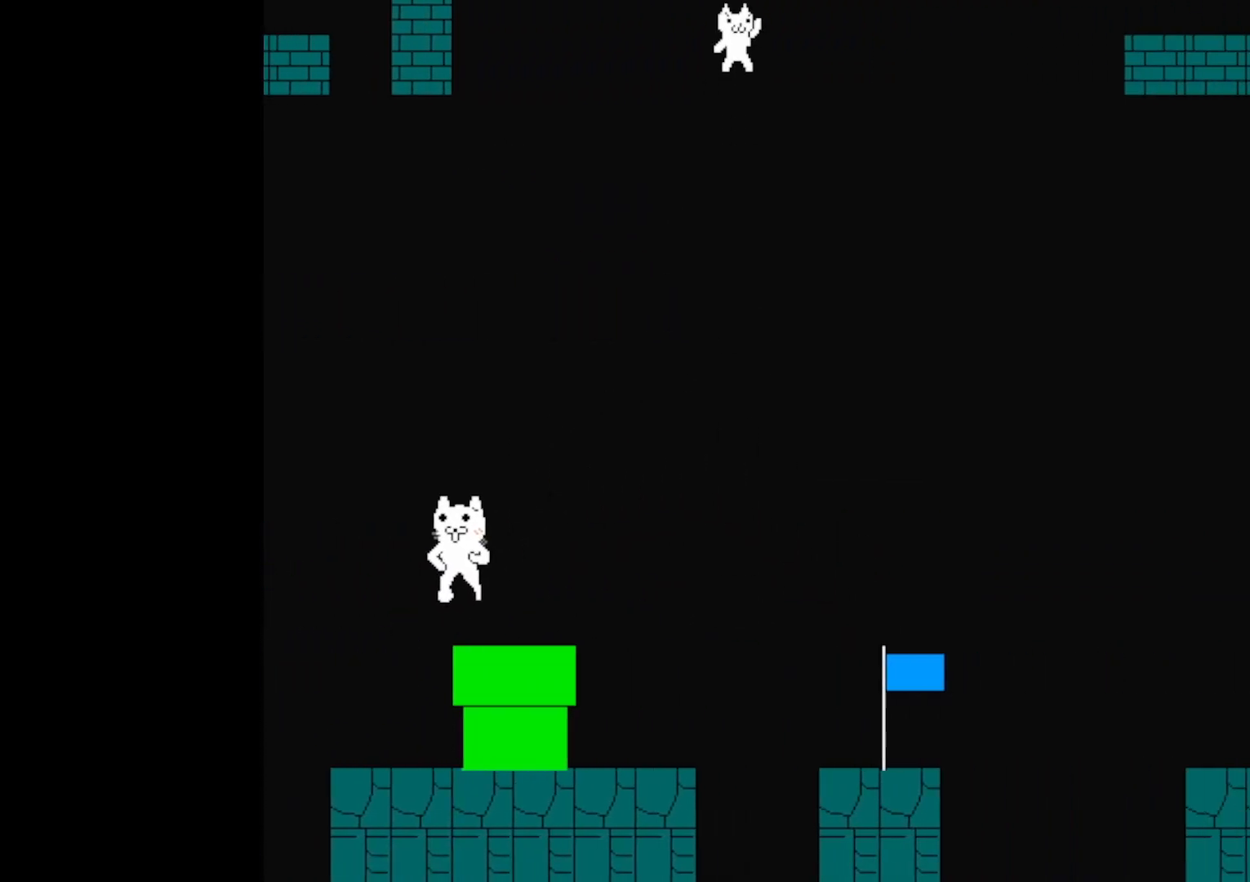
{"keys": ["right"], "events": [[133, "up", "up"]]}
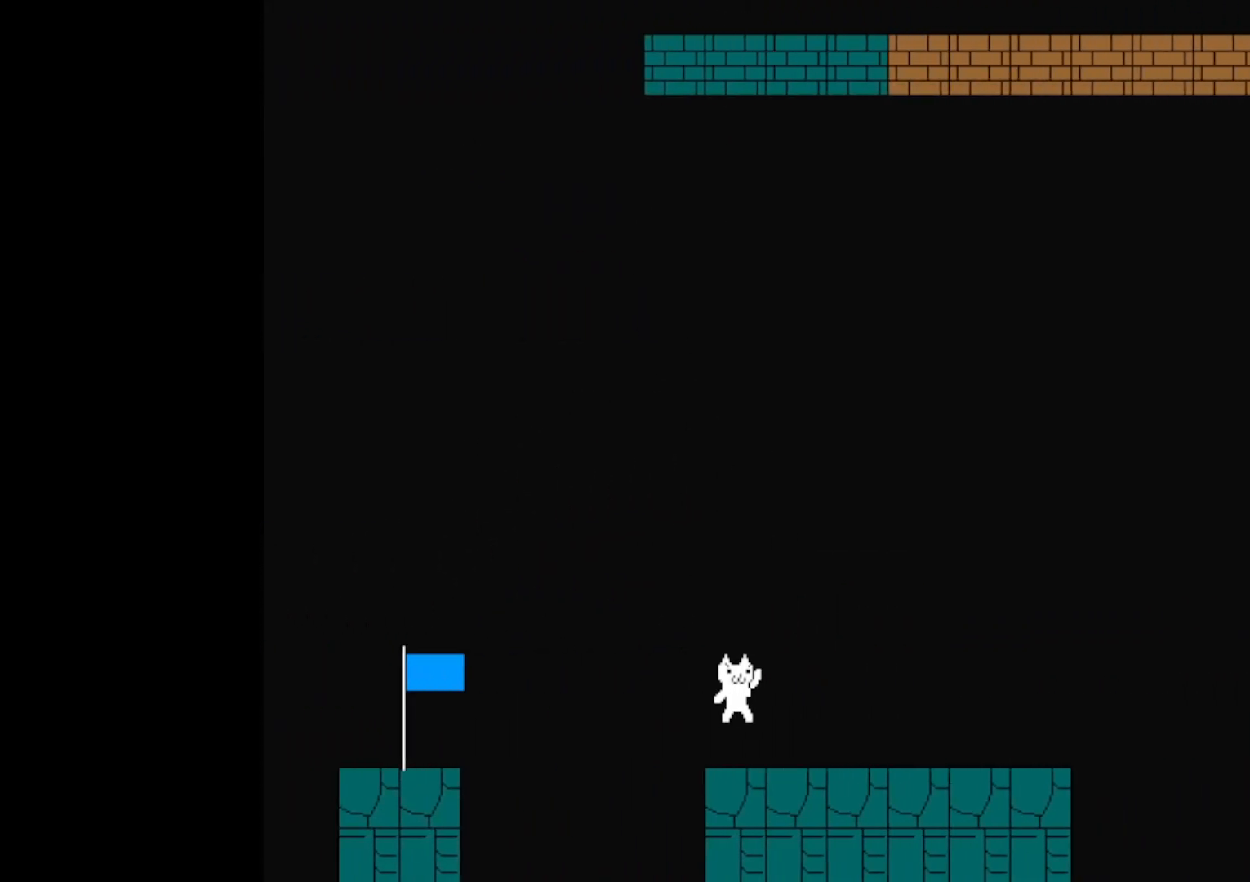
{"keys": ["right"], "events": [[100, "up", "down"], [183, "up", "up"]]}
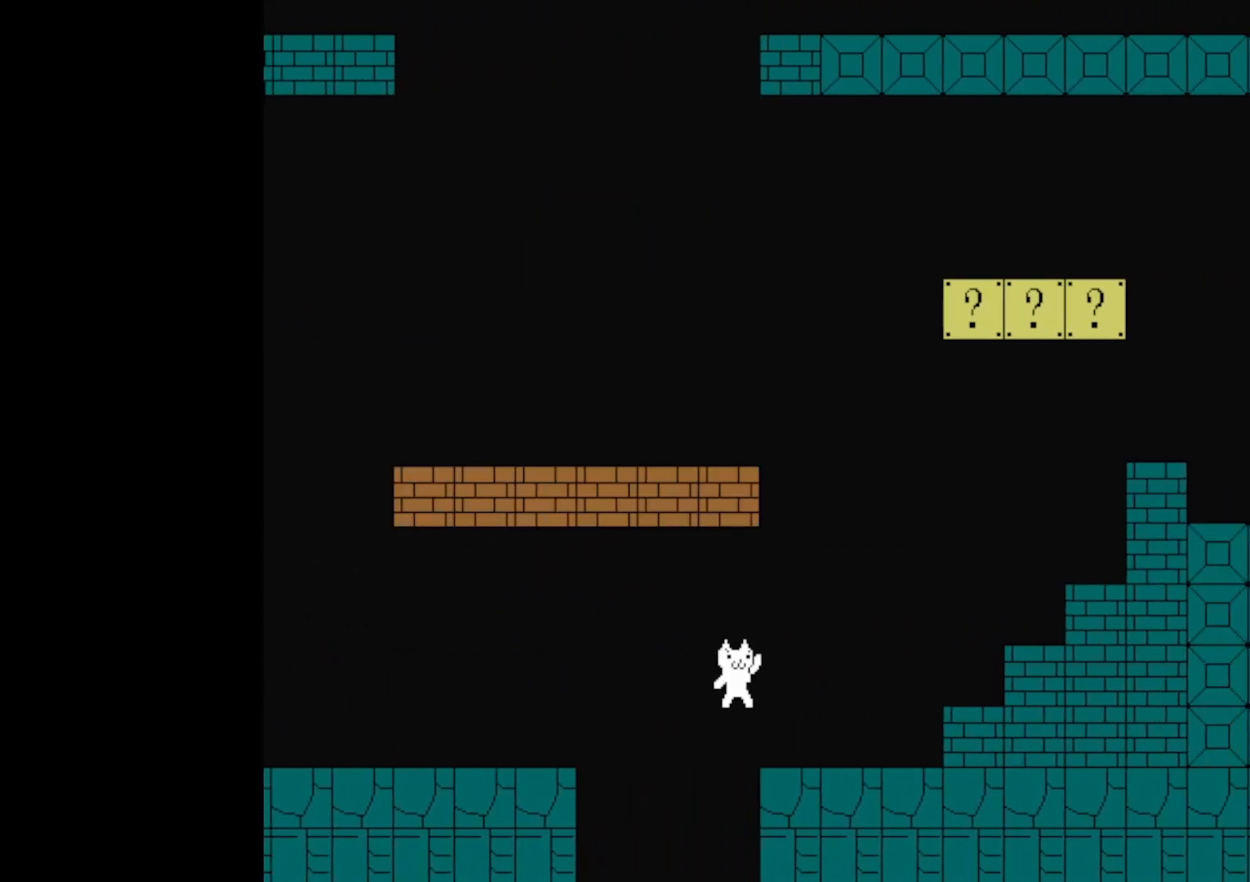
{"keys": ["left", "up"], "events": [[67, "up", "down"], [350, "left", "down"], [350, "right", "up"]]}
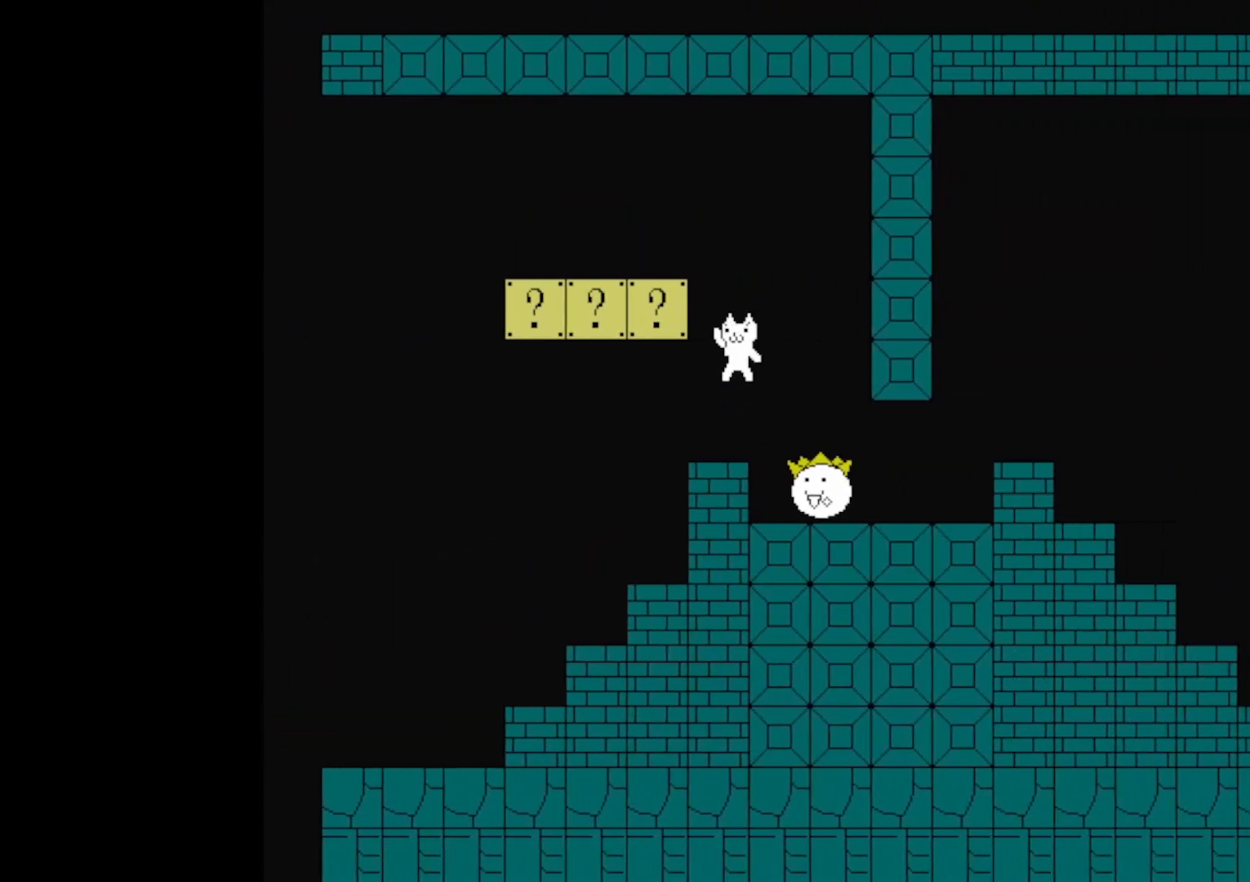
{"keys": [], "events": [[233, "left", "up"], [233, "right", "down"], [233, "up", "up"], [333, "right", "up"]]}
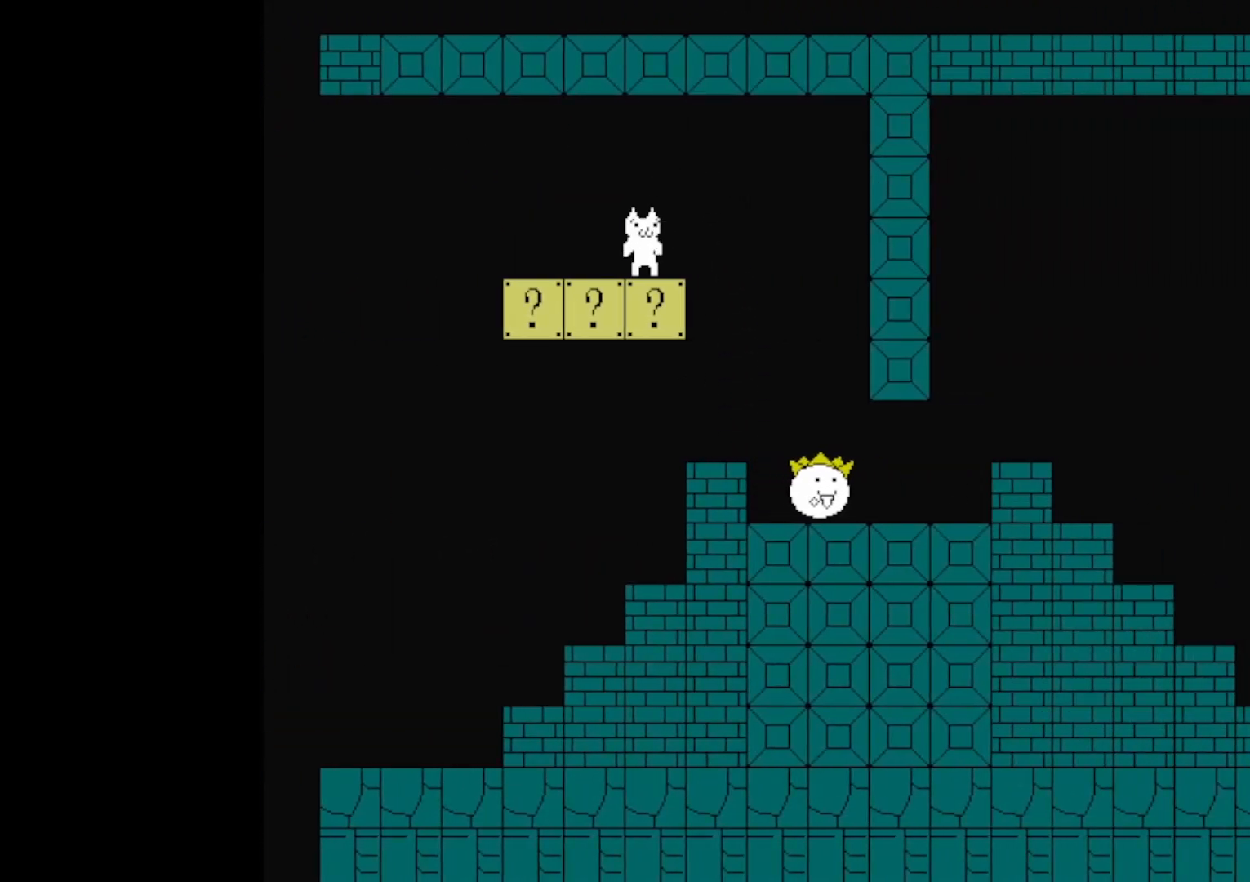
{"keys": [], "events": [[50, "right", "down"], [150, "right", "up"]]}
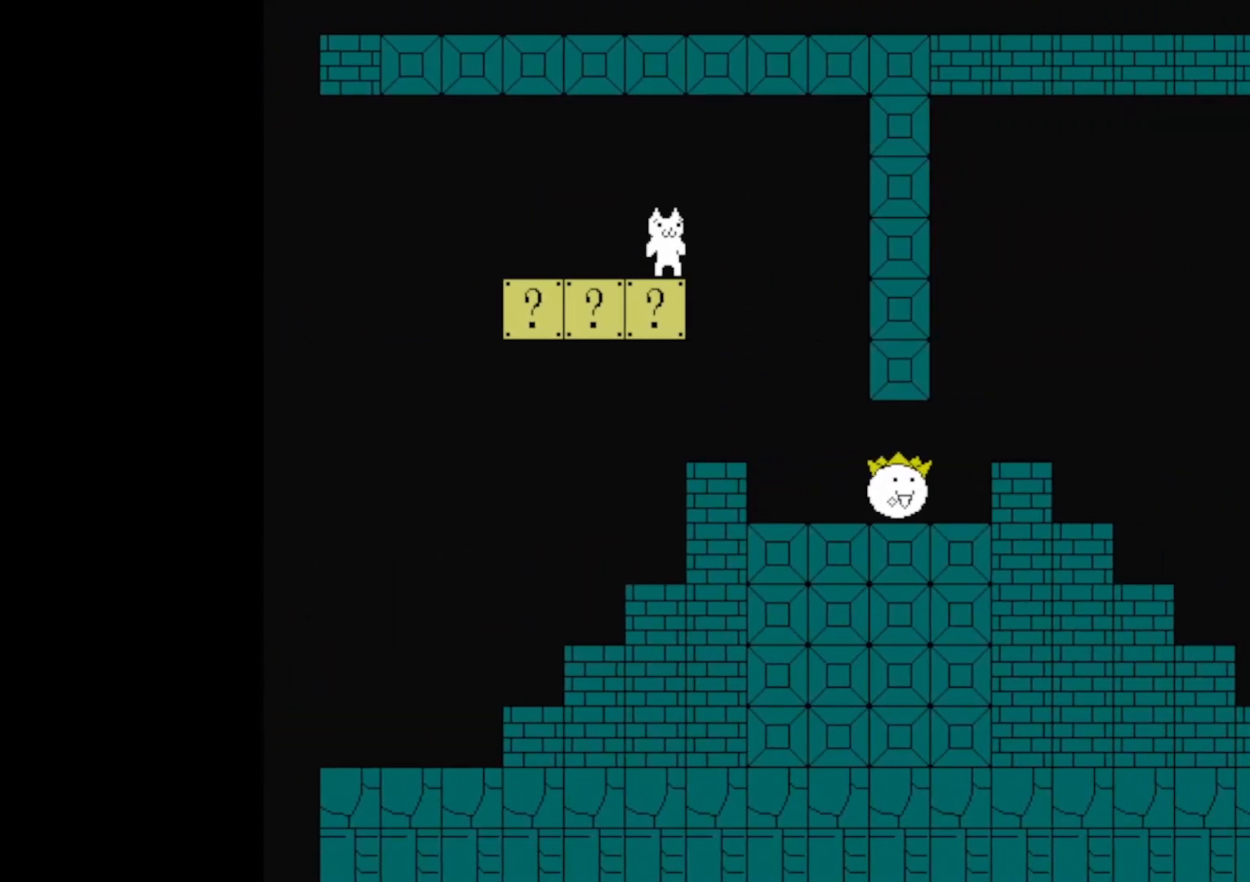
{"keys": [], "events": []}
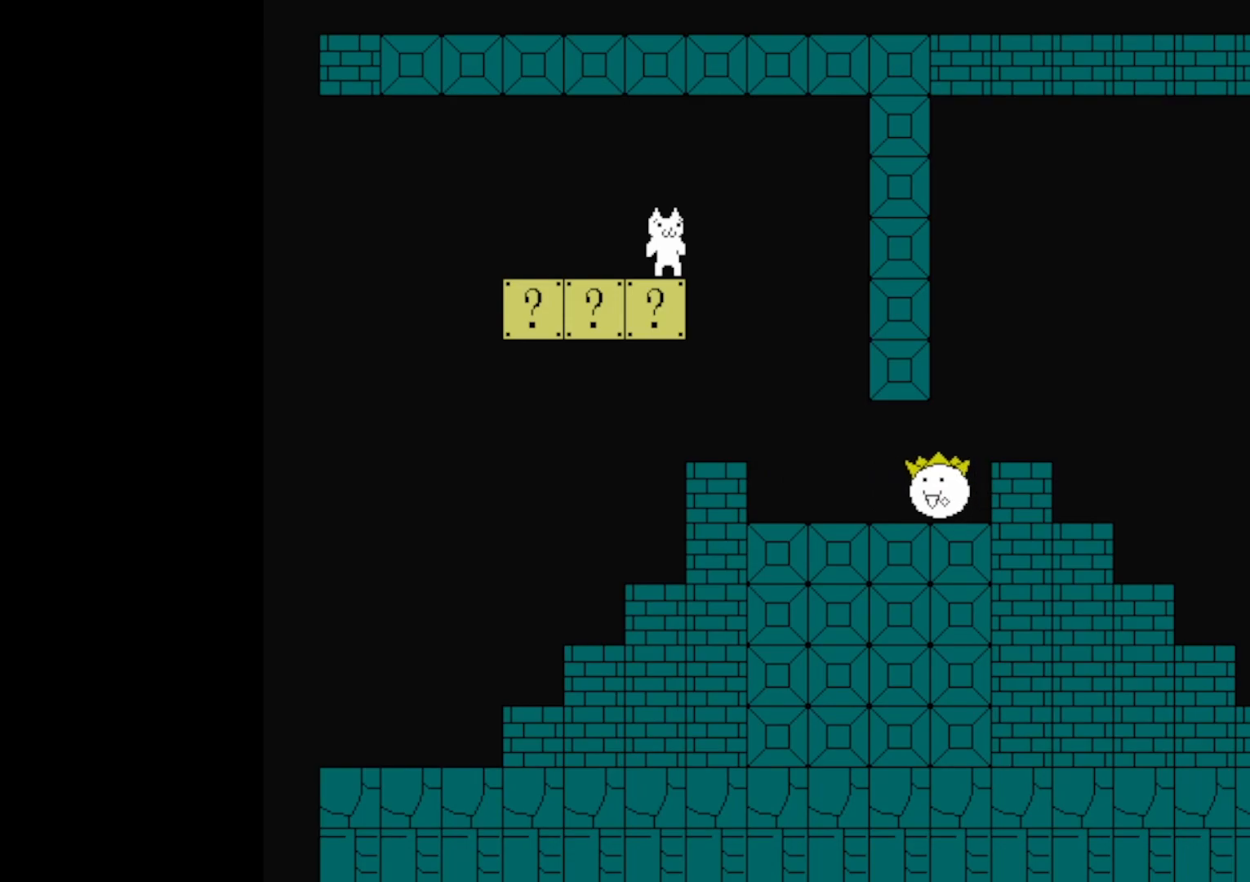
{"keys": [], "events": []}
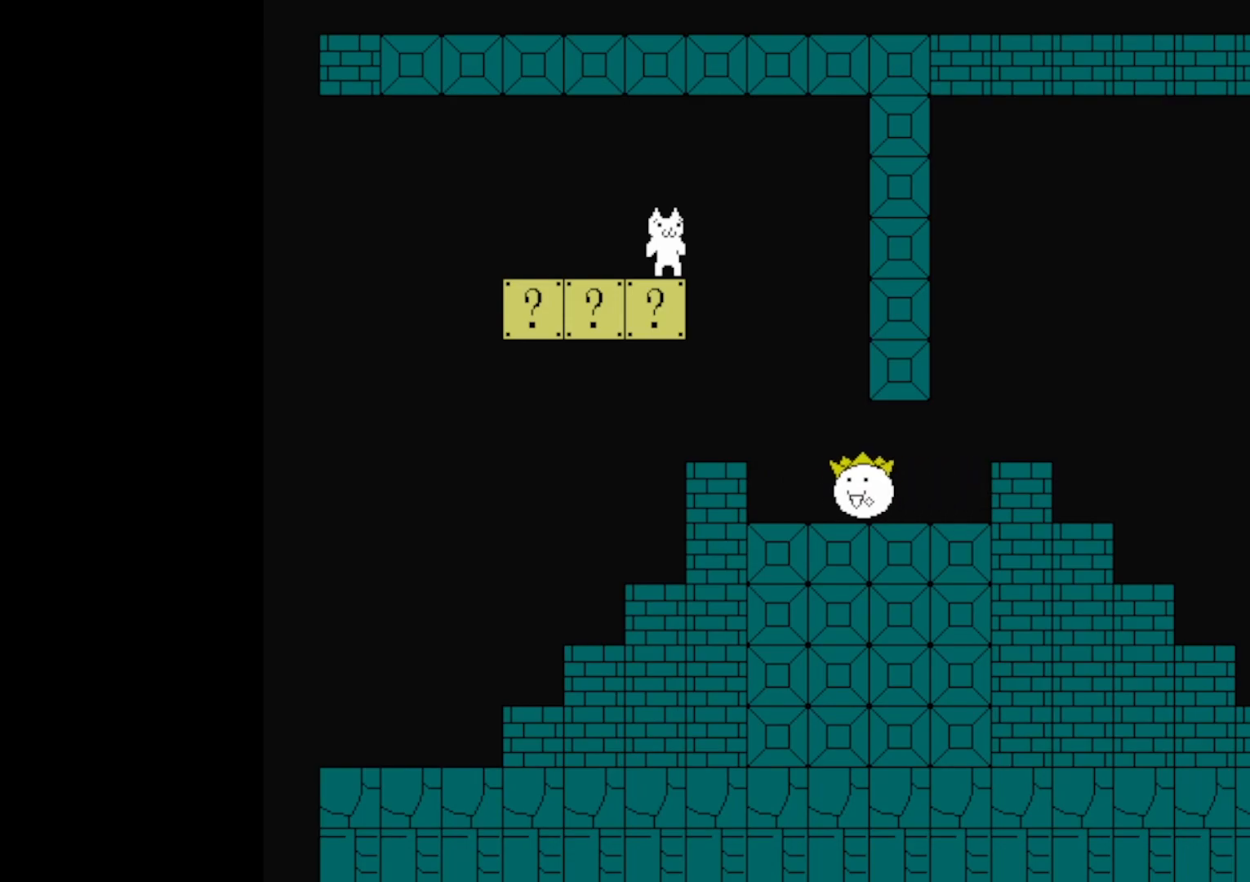
{"keys": ["right"], "events": [[150, "right", "down"]]}
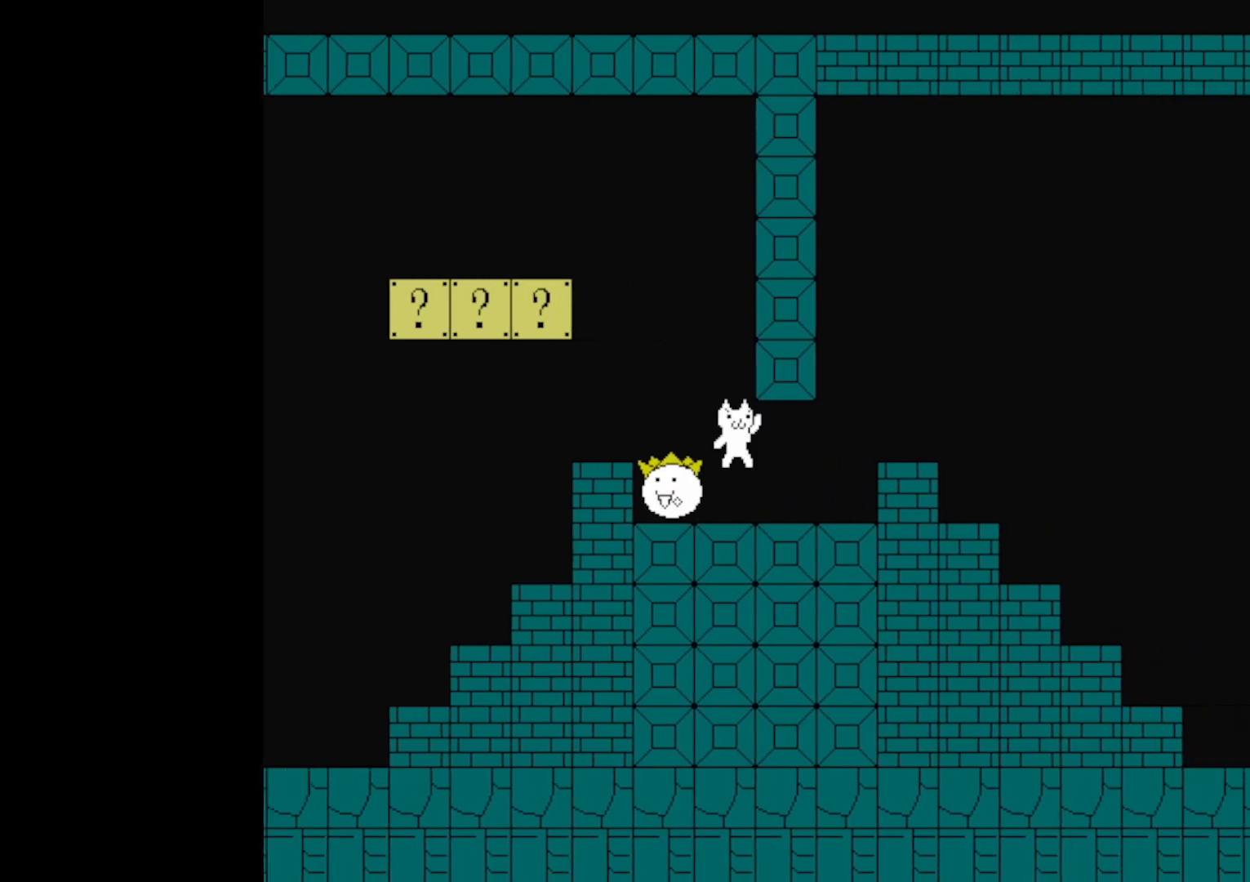
{"keys": ["right", "up"], "events": [[117, "up", "down"]]}
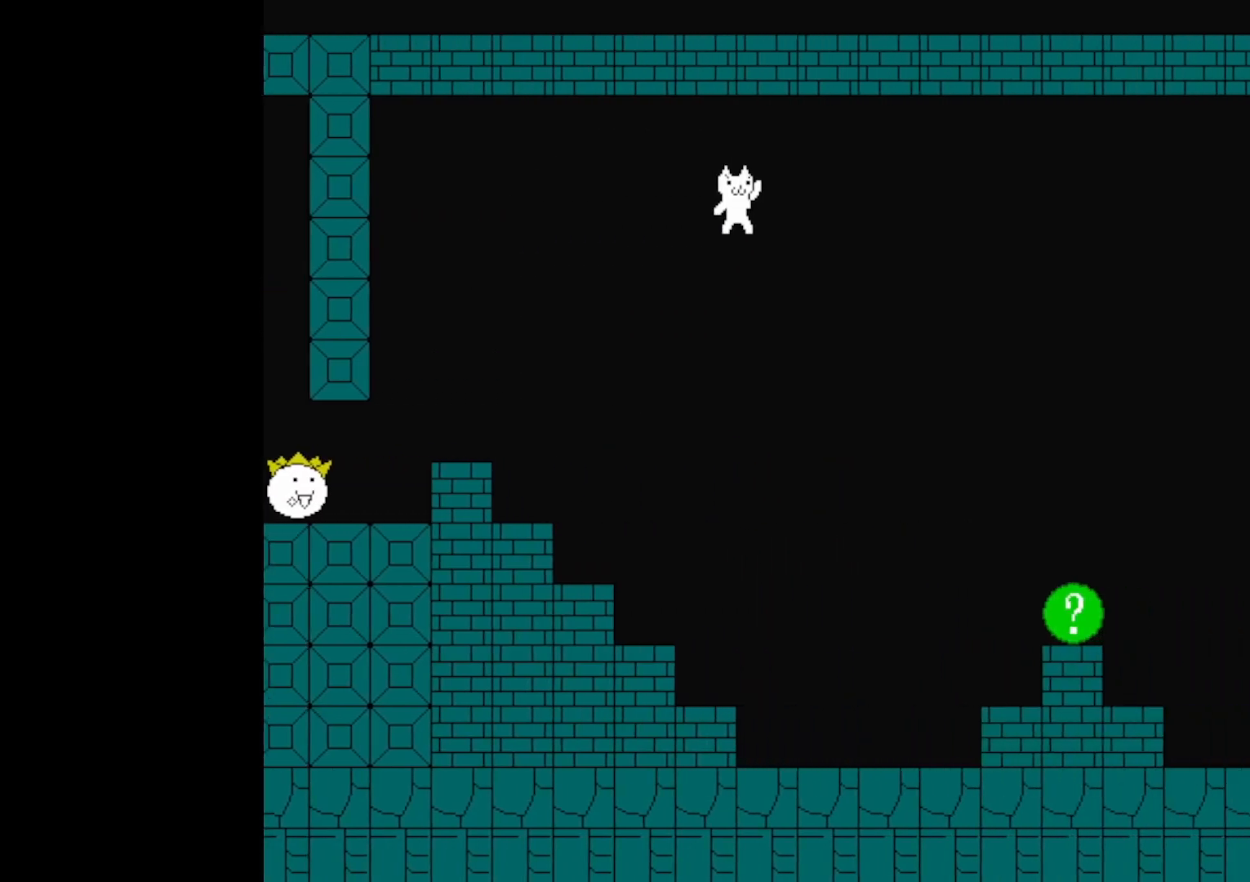
{"keys": ["right", "up"], "events": []}
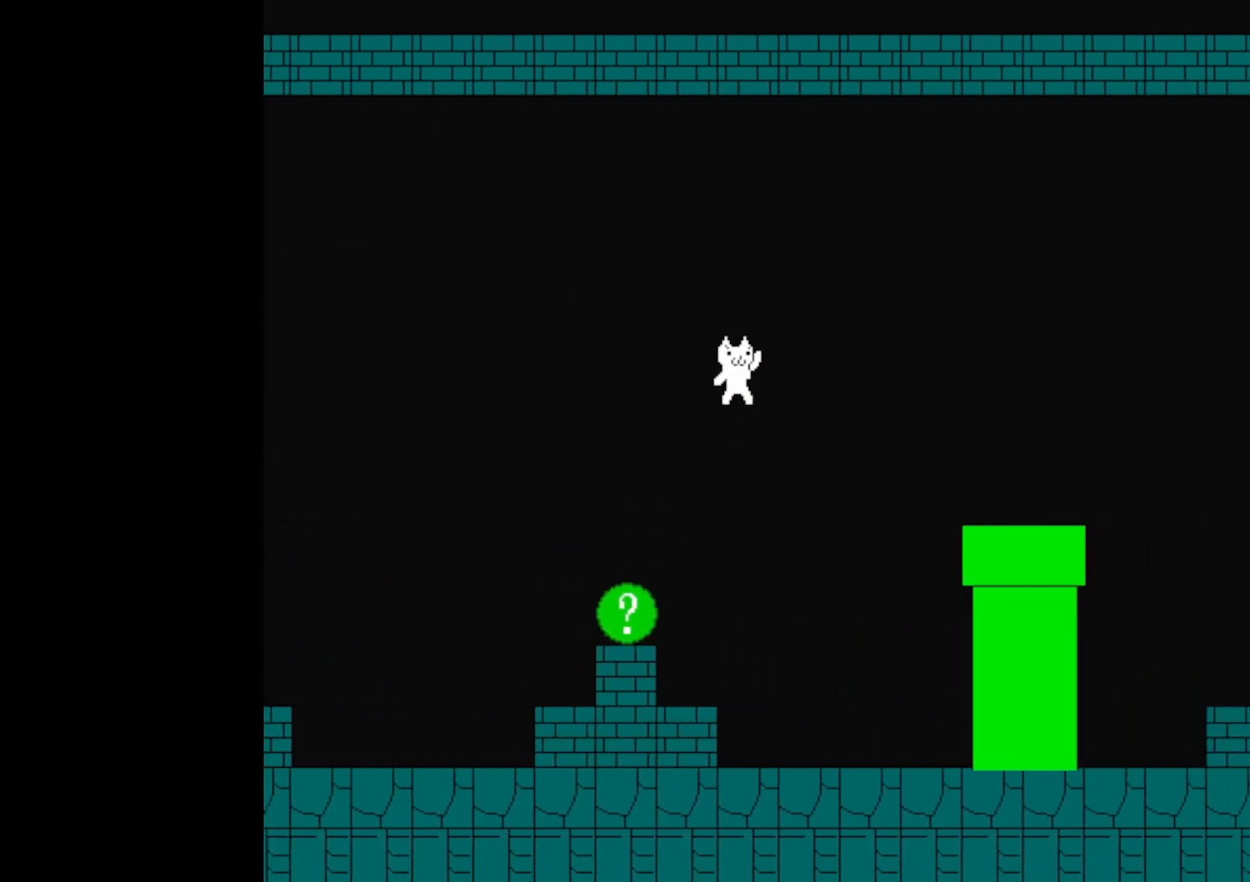
{"keys": ["right", "up"], "events": []}
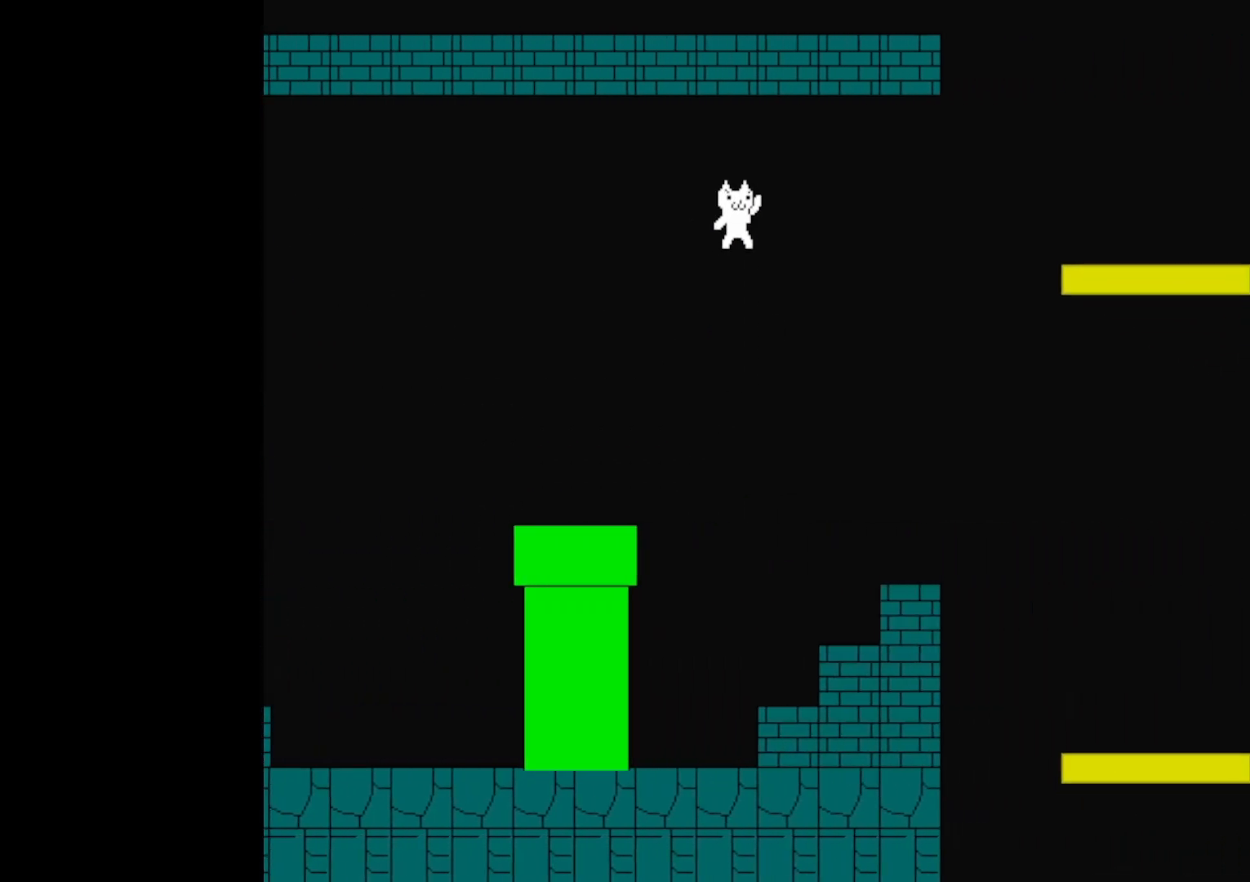
{"keys": ["right", "up"], "events": []}
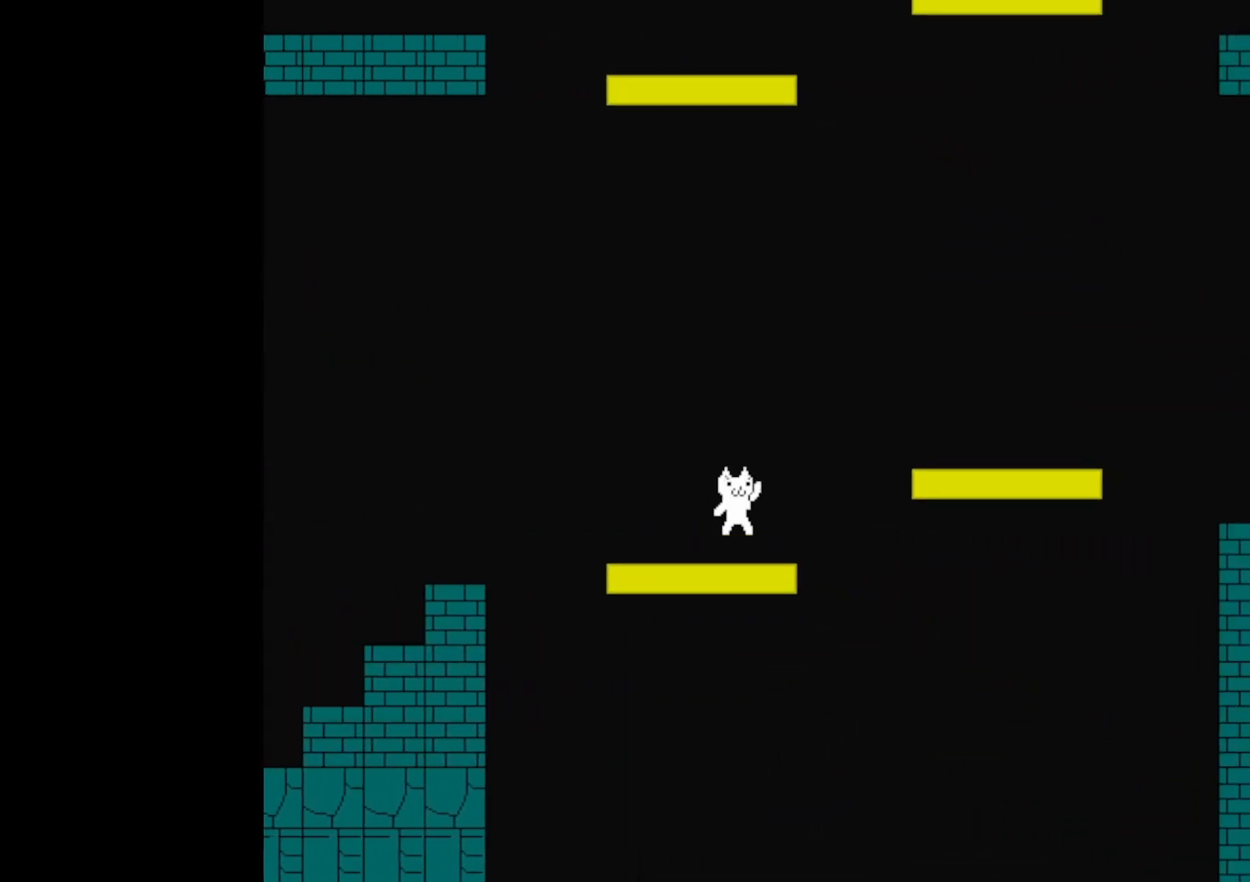
{"keys": ["right"], "events": [[317, "up", "up"]]}
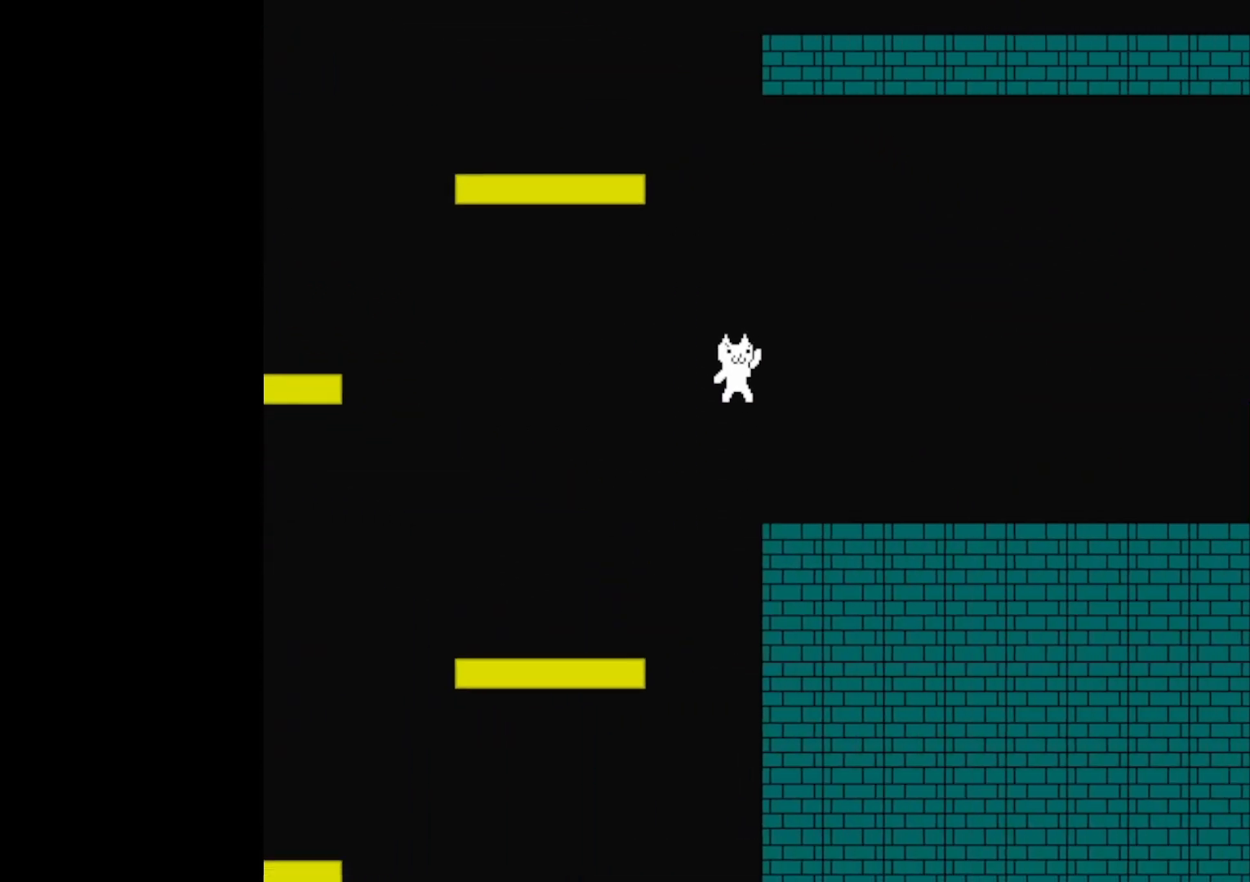
{"keys": ["right"], "events": [[117, "up", "down"], [150, "up", "up"]]}
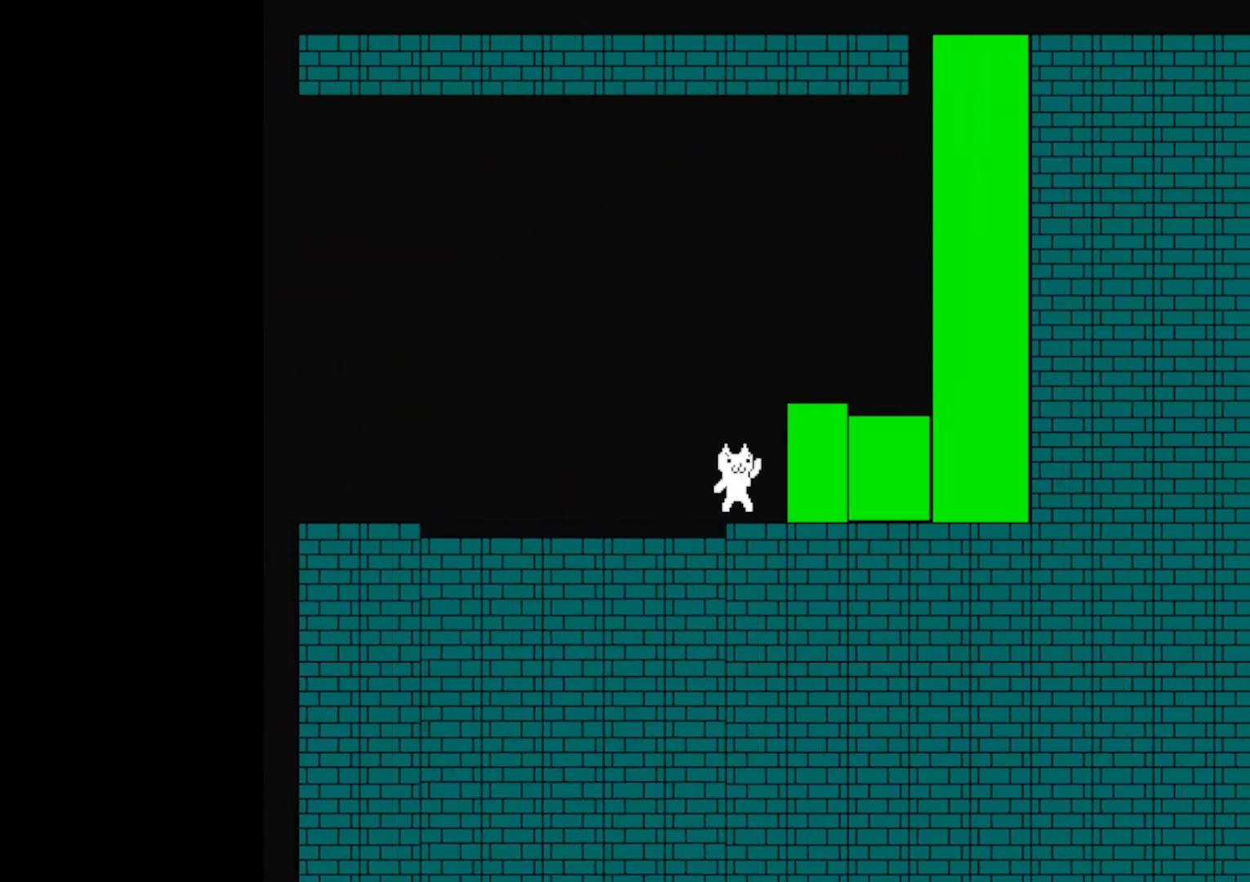
{"keys": [], "events": [[217, "right", "up"]]}